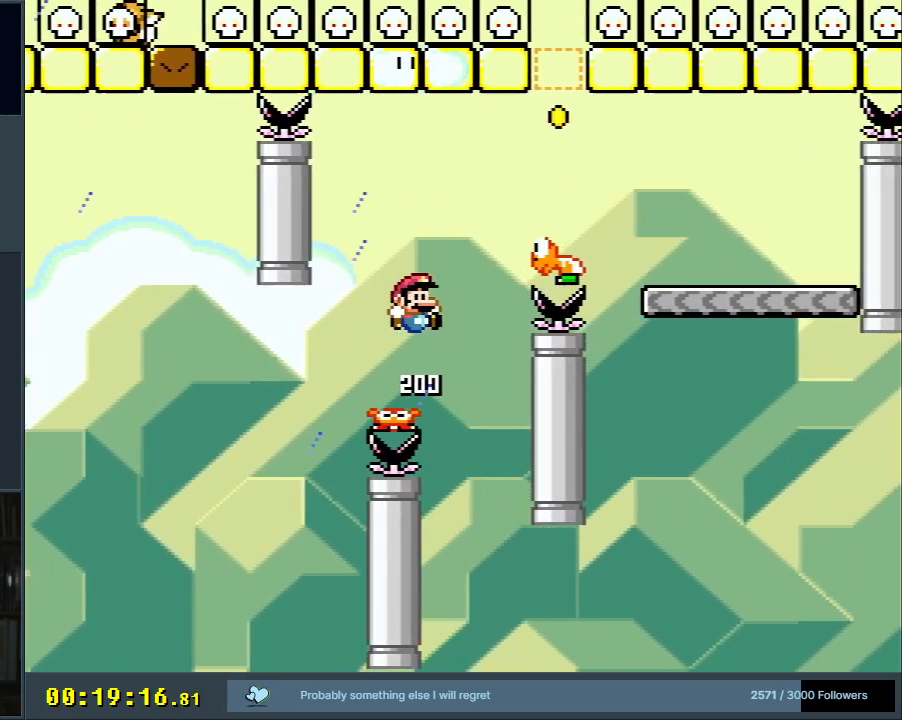
Gameplay with a controller (Nintendo layout); each line is a JSON object with the inputs held at the frame after it. "events" lists button and stick changes between this image and that frame as [ms after this image, input, new state], when the widget could be followed in between. Not read: L3 R3.
{"buttons": ["B", "Y"], "events": [[117, "DPAD_RIGHT", "up"], [233, "DPAD_LEFT", "down"], [433, "DPAD_LEFT", "up"]]}
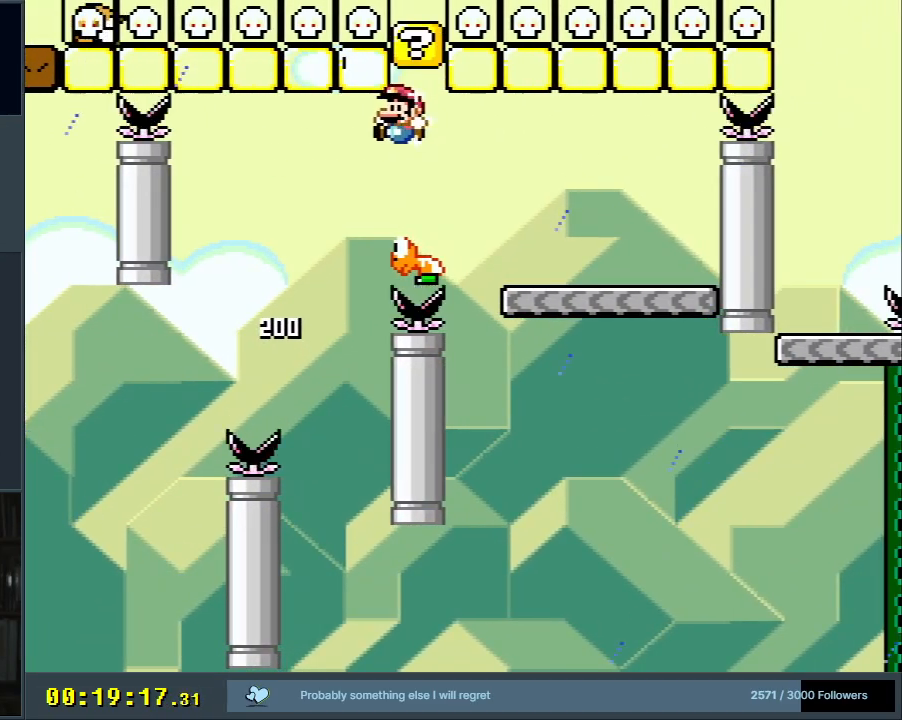
{"buttons": ["Y", "DPAD_RIGHT"], "events": [[83, "DPAD_RIGHT", "down"], [317, "B", "up"]]}
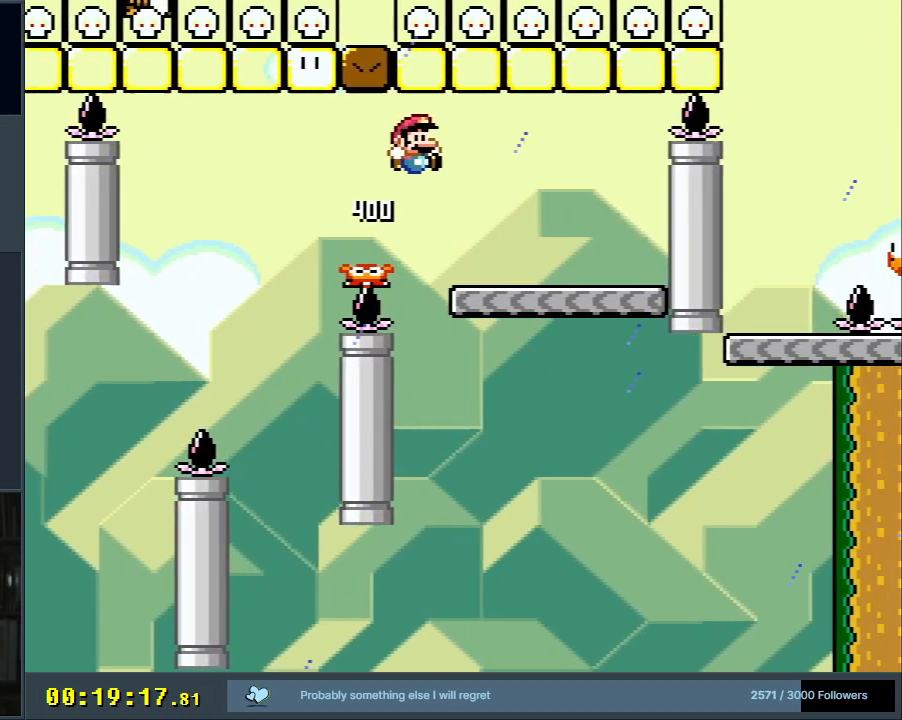
{"buttons": ["Y"], "events": [[167, "DPAD_RIGHT", "up"], [233, "DPAD_LEFT", "down"], [367, "DPAD_LEFT", "up"]]}
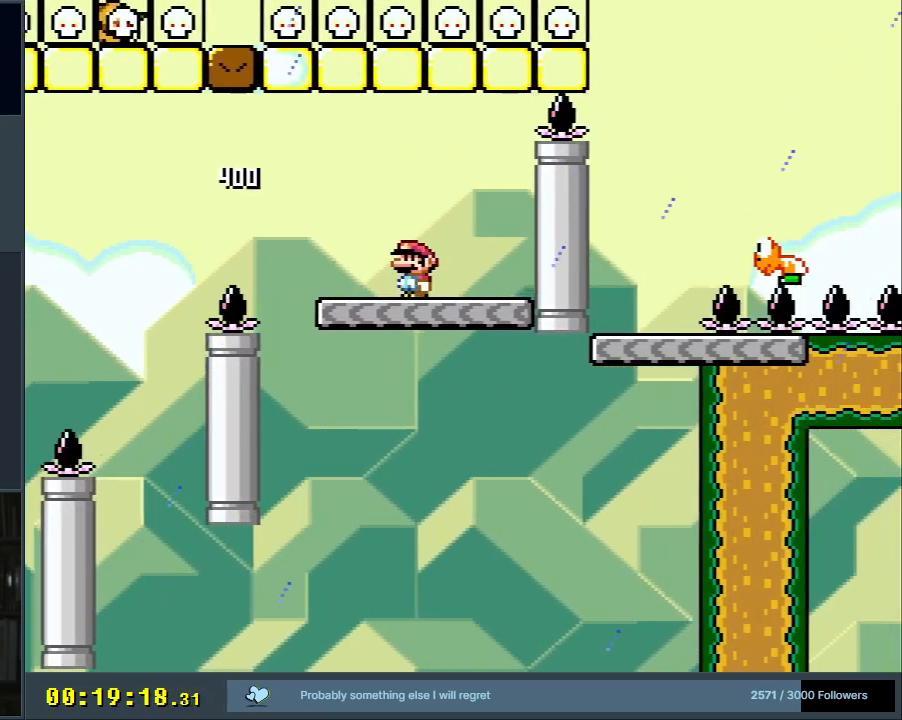
{"buttons": ["Y", "DPAD_RIGHT"], "events": [[167, "DPAD_RIGHT", "down"]]}
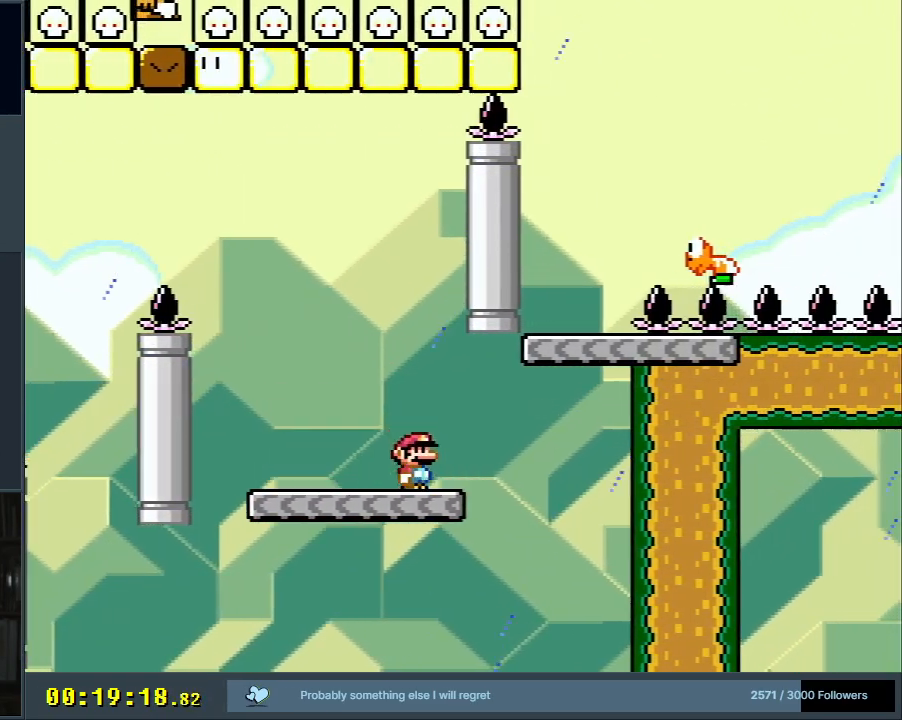
{"buttons": ["B", "Y"], "events": [[100, "B", "down"], [183, "DPAD_RIGHT", "up"], [317, "DPAD_LEFT", "down"], [500, "DPAD_LEFT", "up"]]}
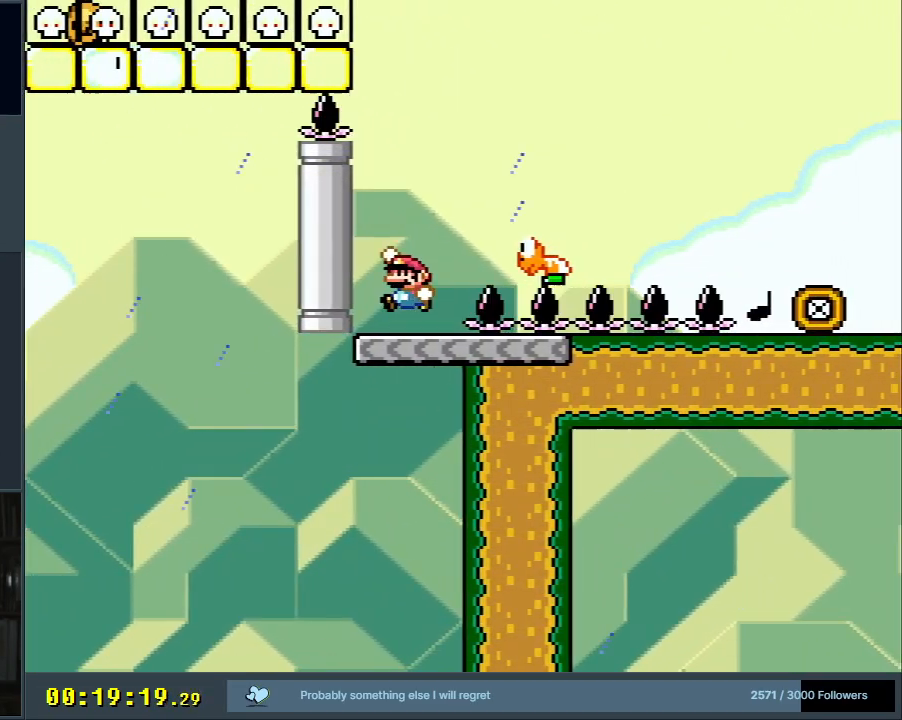
{"buttons": ["B", "Y", "DPAD_RIGHT"], "events": [[33, "B", "up"], [167, "DPAD_RIGHT", "down"], [183, "B", "down"], [333, "DPAD_RIGHT", "up"], [500, "DPAD_RIGHT", "down"]]}
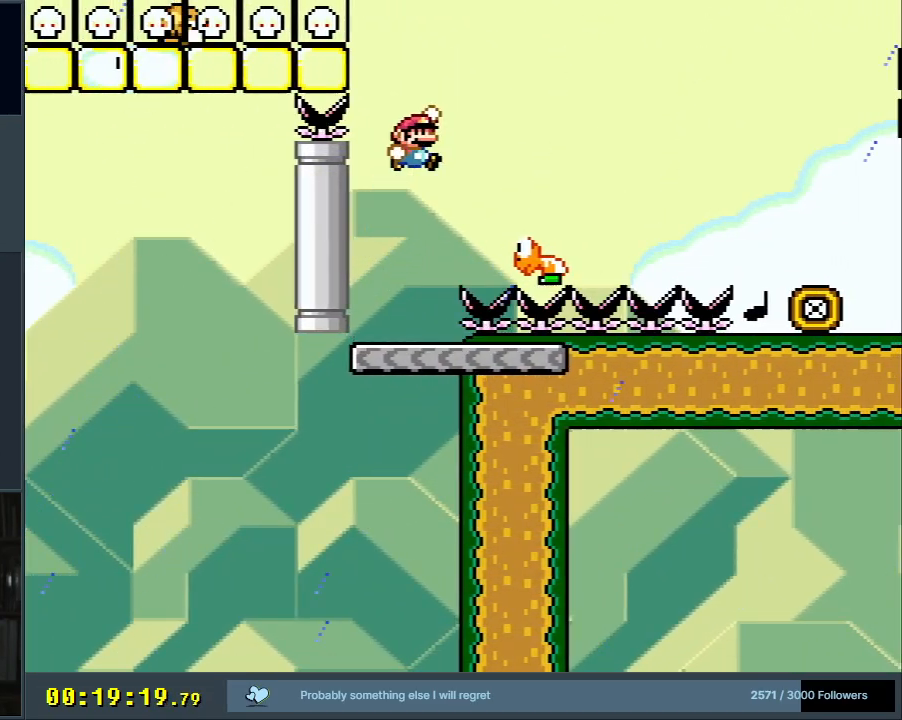
{"buttons": ["B", "Y", "DPAD_RIGHT"], "events": [[83, "B", "up"], [167, "DPAD_RIGHT", "up"], [200, "B", "down"], [333, "DPAD_RIGHT", "down"]]}
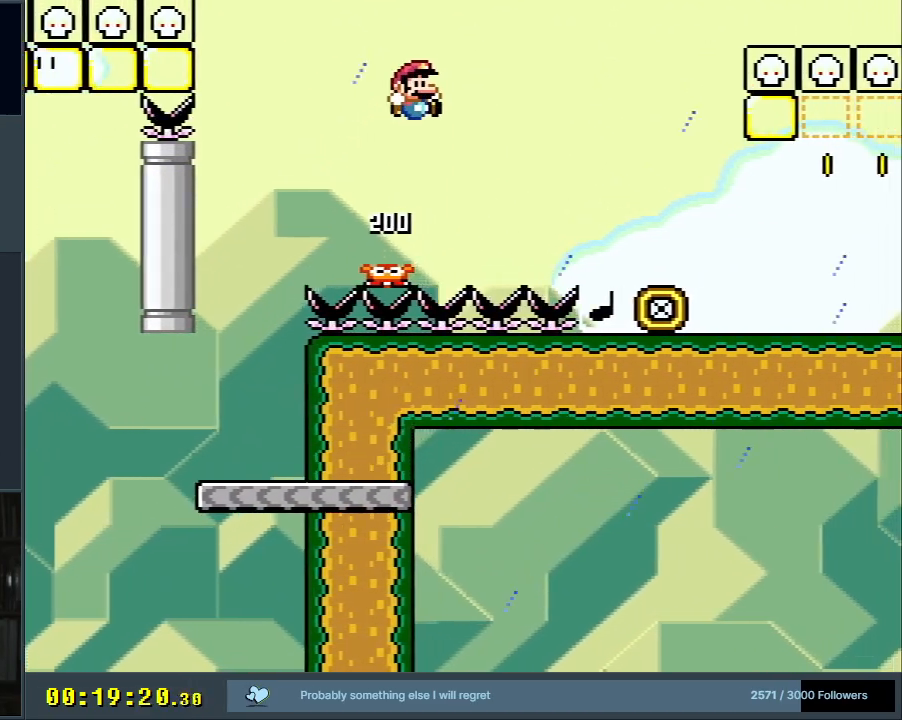
{"buttons": ["Y", "DPAD_RIGHT"], "events": [[17, "B", "up"], [183, "B", "down"], [350, "B", "up"]]}
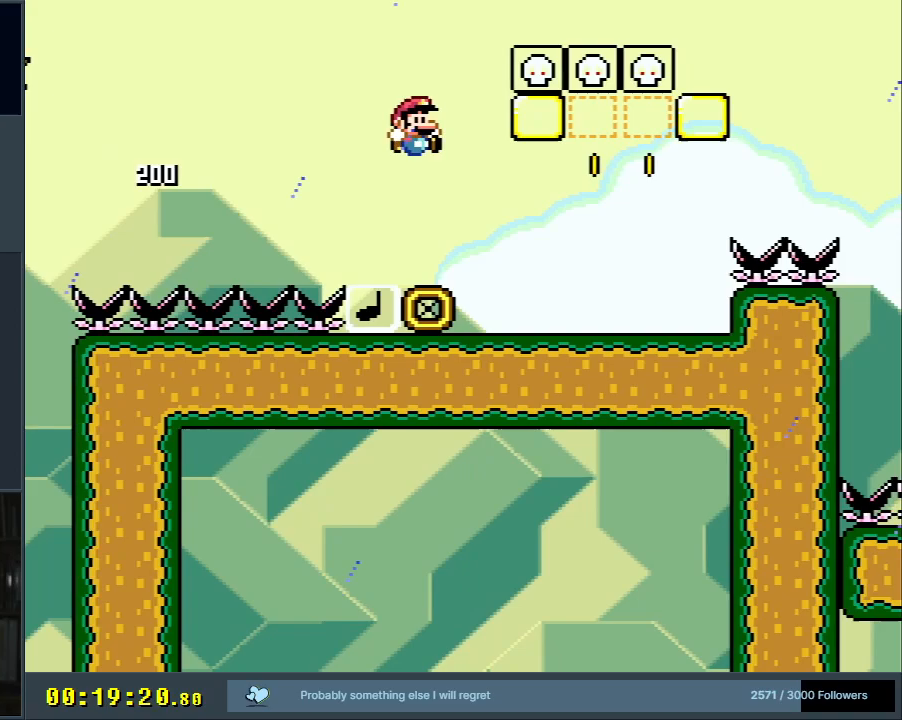
{"buttons": ["B", "Y"], "events": [[250, "B", "down"], [250, "DPAD_RIGHT", "up"], [300, "DPAD_LEFT", "down"], [483, "DPAD_LEFT", "up"]]}
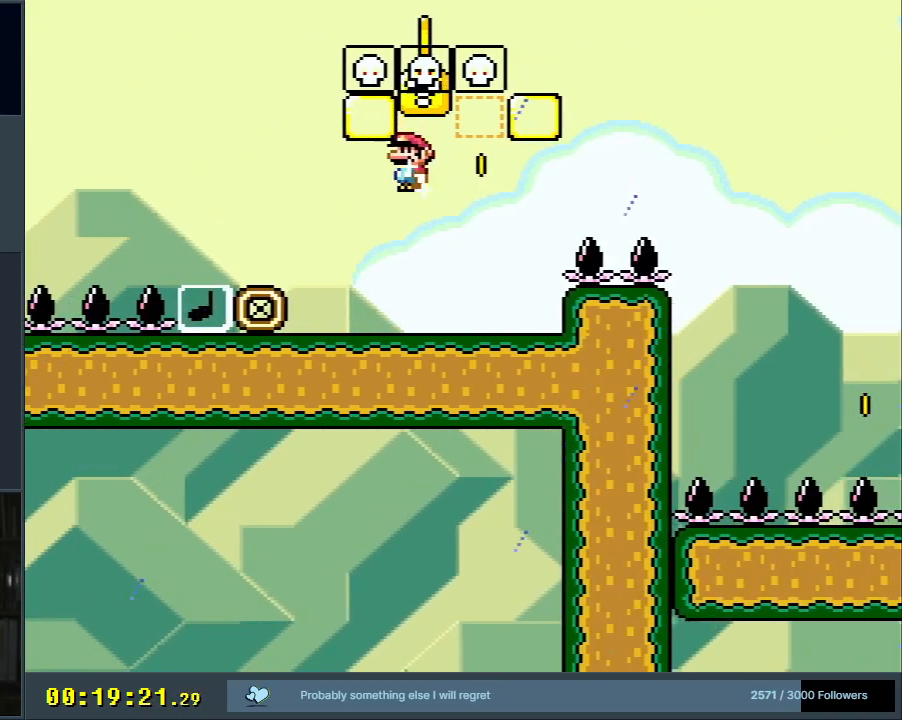
{"buttons": ["B", "Y", "DPAD_LEFT"], "events": [[33, "B", "up"], [33, "DPAD_RIGHT", "down"], [267, "B", "down"], [283, "DPAD_RIGHT", "up"], [383, "DPAD_LEFT", "down"]]}
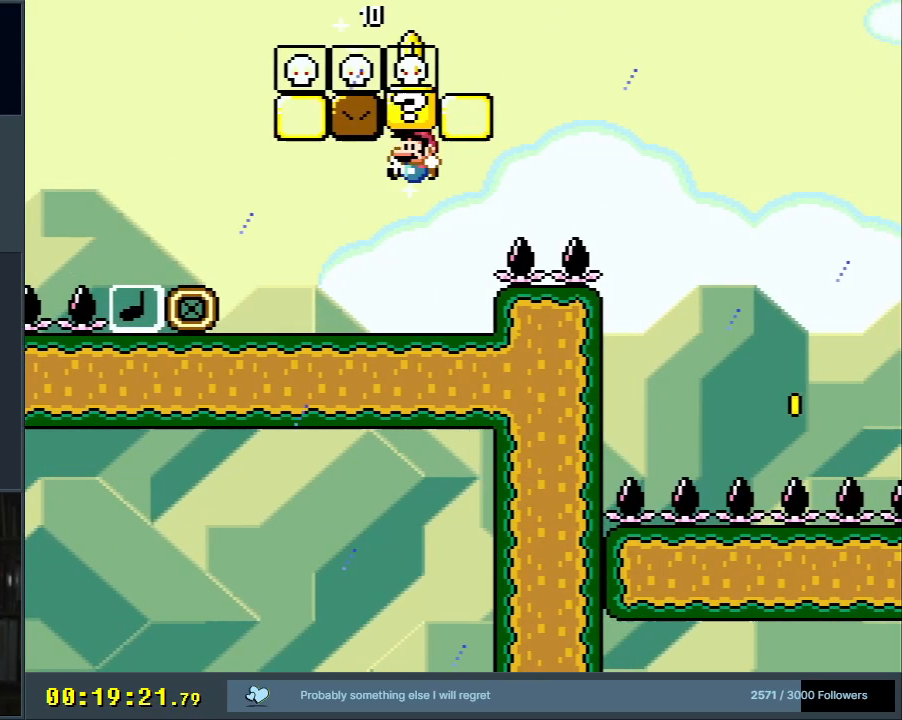
{"buttons": ["Y"], "events": [[67, "DPAD_LEFT", "up"], [117, "B", "up"], [283, "DPAD_RIGHT", "down"], [367, "DPAD_RIGHT", "up"]]}
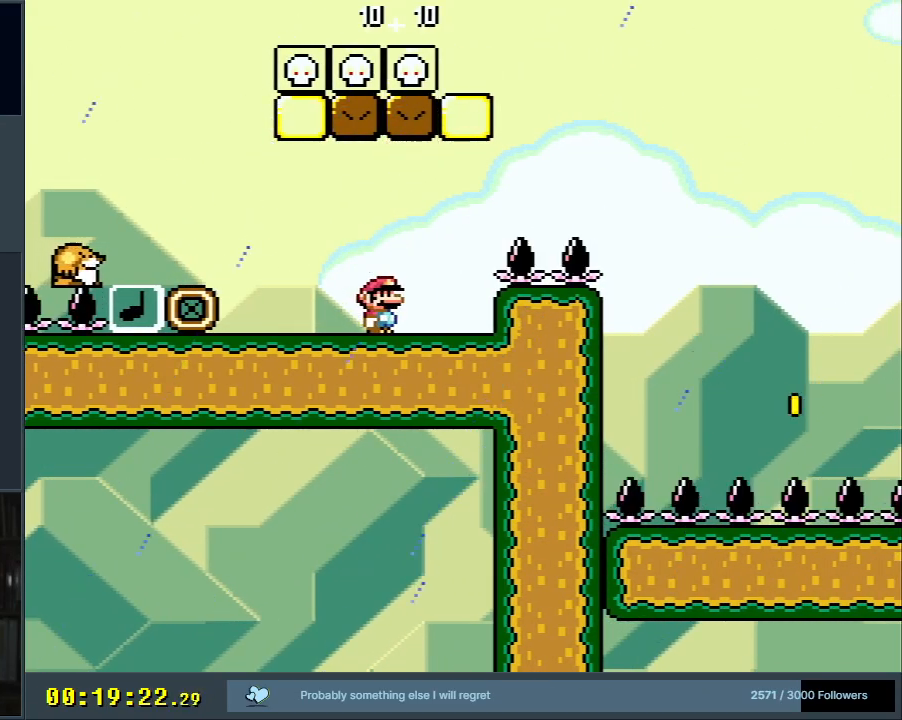
{"buttons": ["Y"], "events": []}
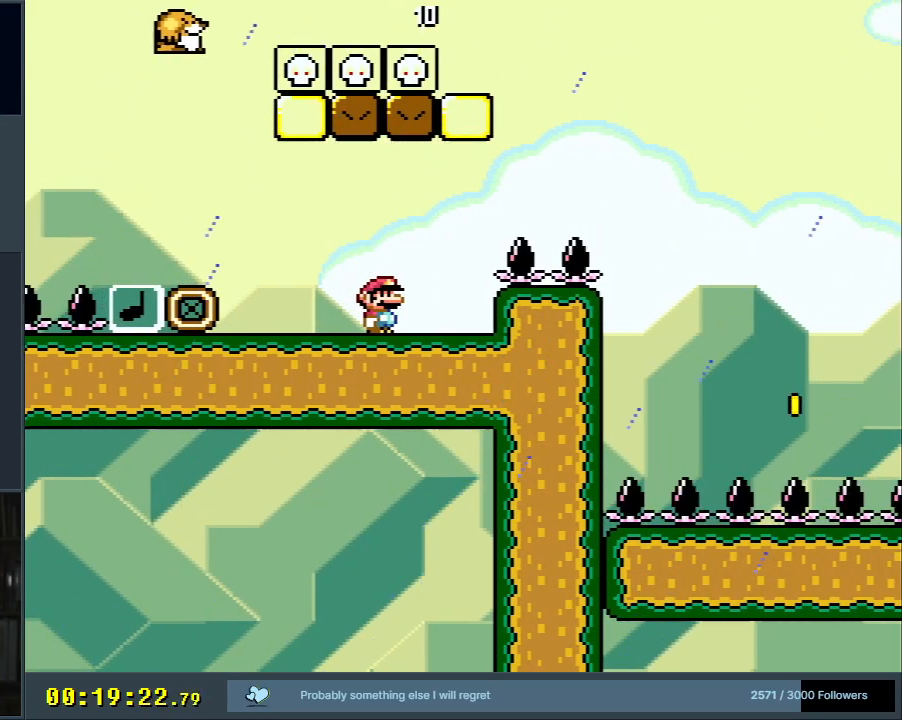
{"buttons": ["Y"], "events": []}
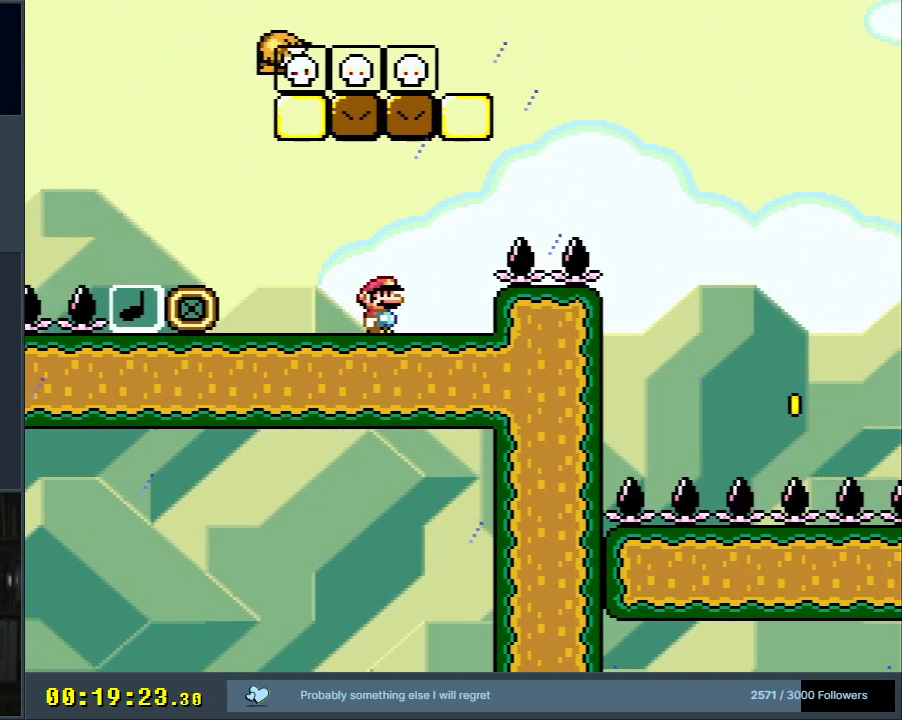
{"buttons": ["Y"], "events": []}
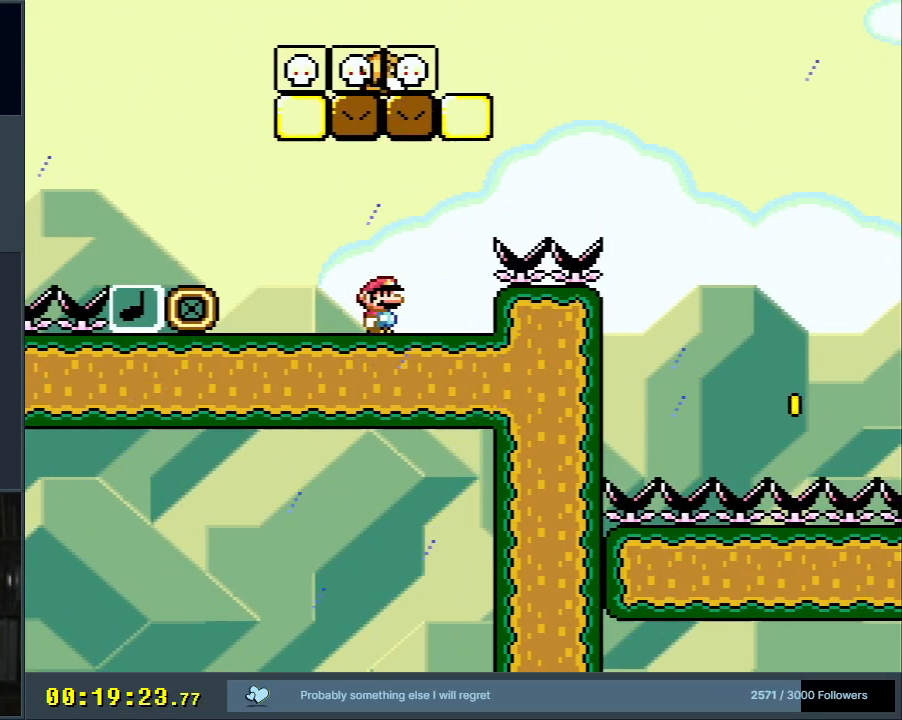
{"buttons": ["Y"], "events": []}
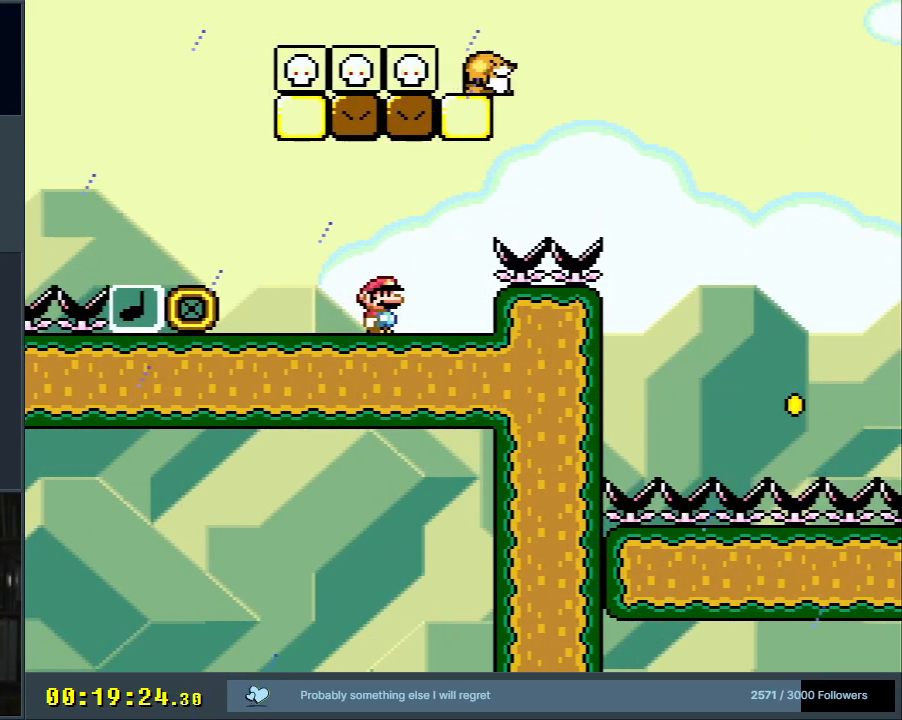
{"buttons": ["B", "Y", "DPAD_RIGHT"], "events": [[183, "DPAD_RIGHT", "down"], [400, "B", "down"]]}
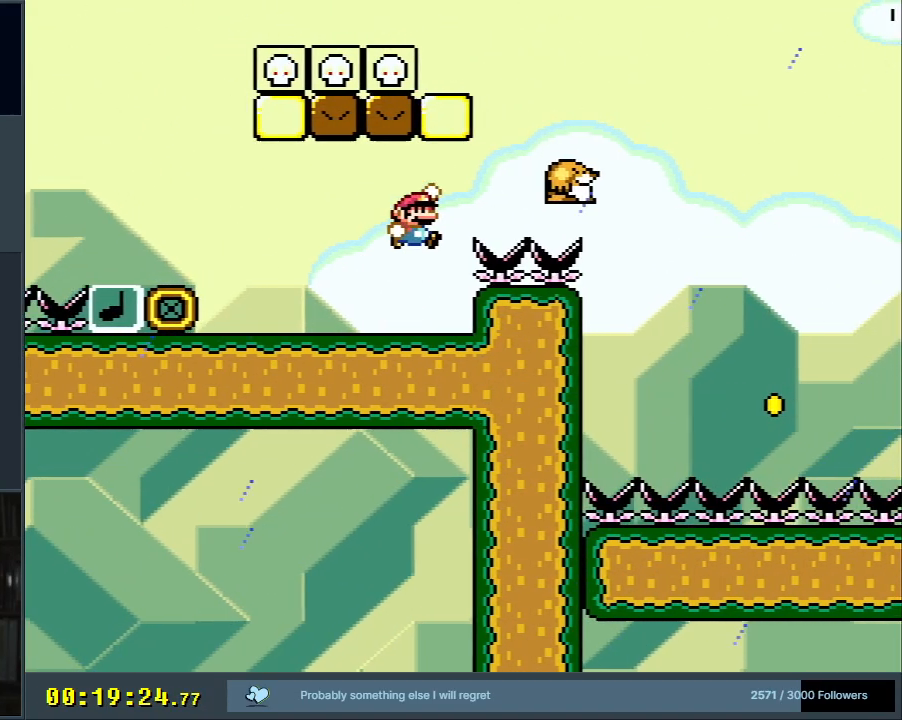
{"buttons": ["B", "Y", "DPAD_LEFT"], "events": [[117, "DPAD_RIGHT", "up"], [500, "DPAD_LEFT", "down"]]}
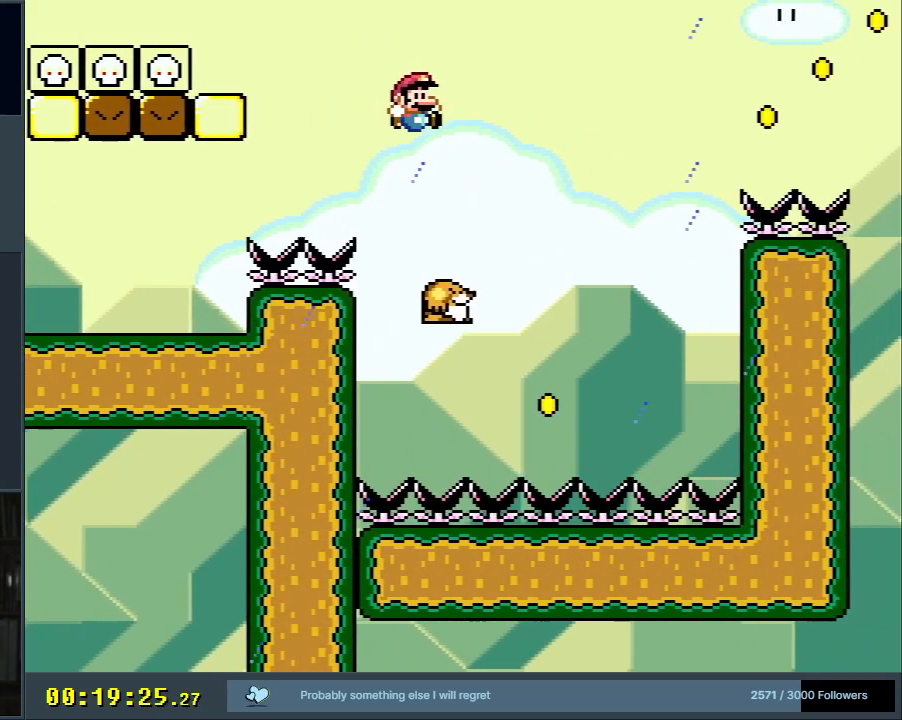
{"buttons": ["B", "Y"], "events": [[83, "DPAD_LEFT", "up"], [150, "DPAD_RIGHT", "down"], [250, "DPAD_RIGHT", "up"], [317, "DPAD_RIGHT", "down"], [417, "DPAD_RIGHT", "up"]]}
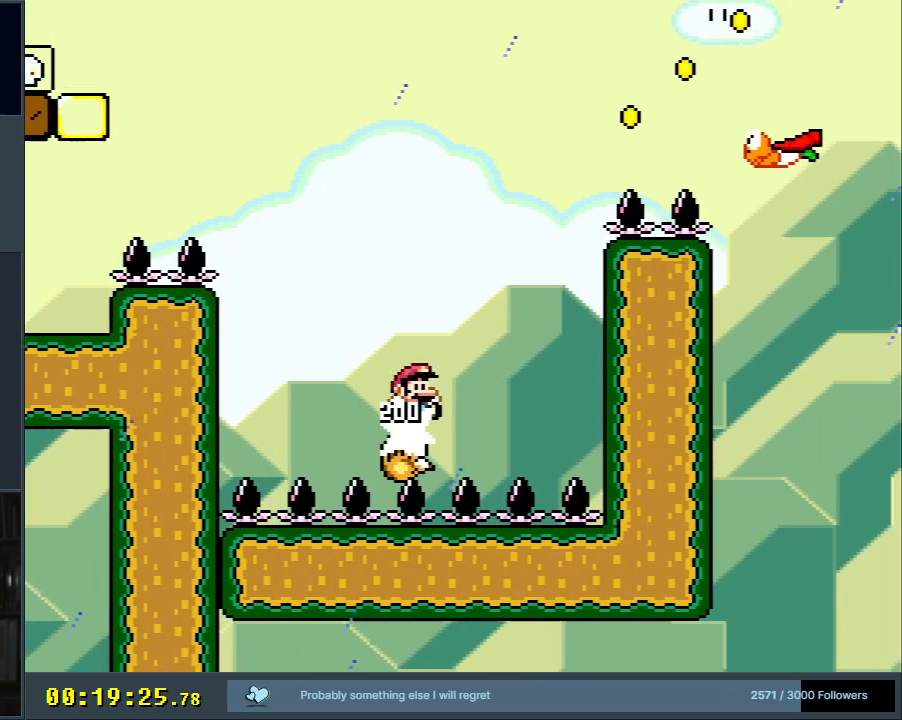
{"buttons": ["B", "Y"], "events": [[150, "DPAD_LEFT", "down"], [283, "DPAD_LEFT", "up"], [383, "DPAD_RIGHT", "down"], [467, "DPAD_RIGHT", "up"]]}
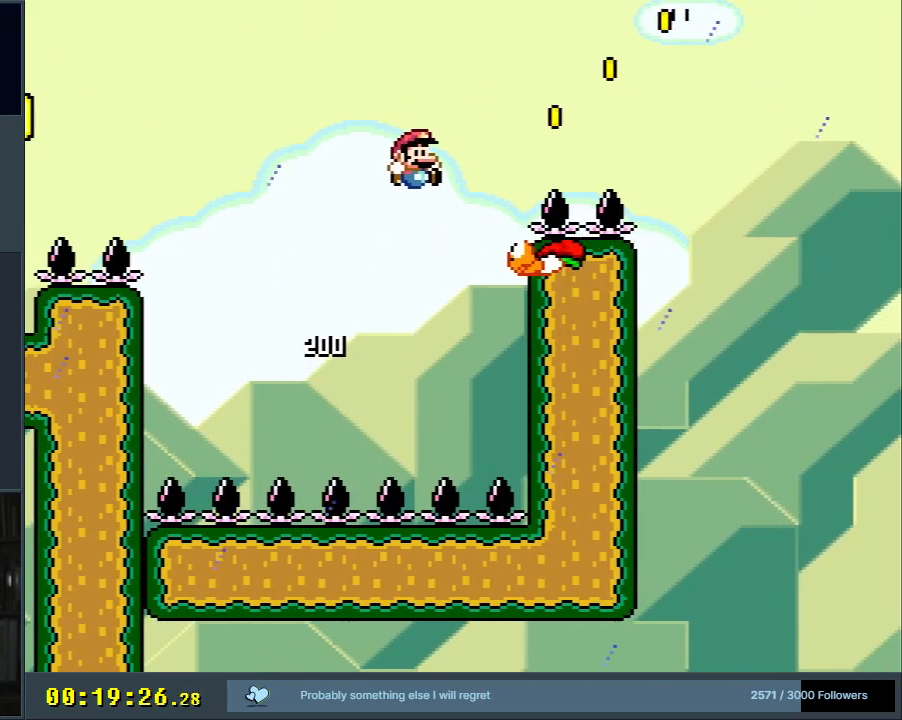
{"buttons": ["B", "Y", "DPAD_RIGHT"], "events": [[83, "DPAD_RIGHT", "down"]]}
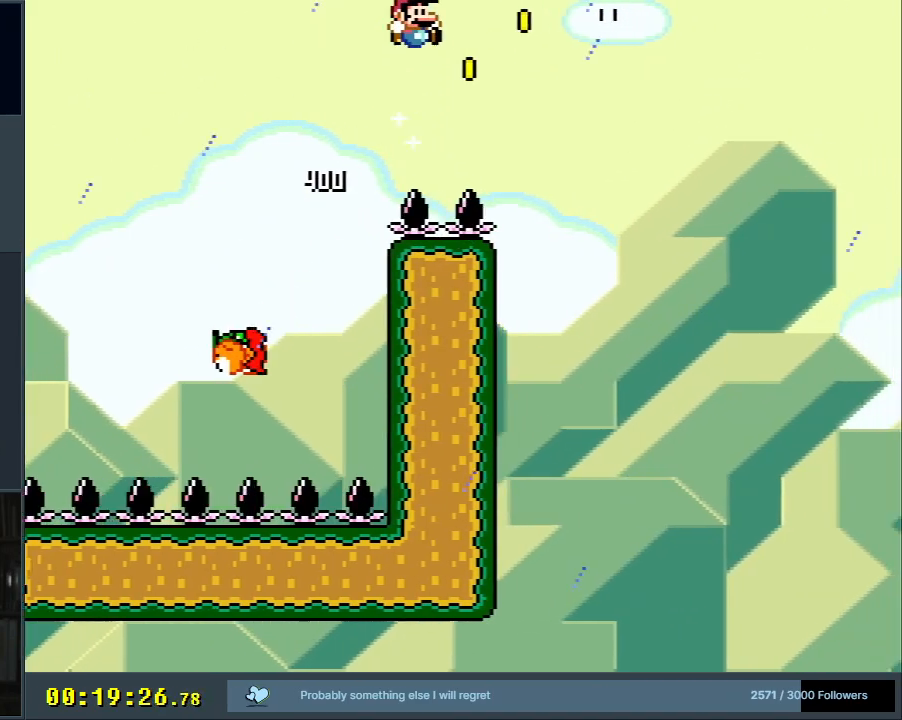
{"buttons": ["B", "Y", "DPAD_RIGHT"], "events": []}
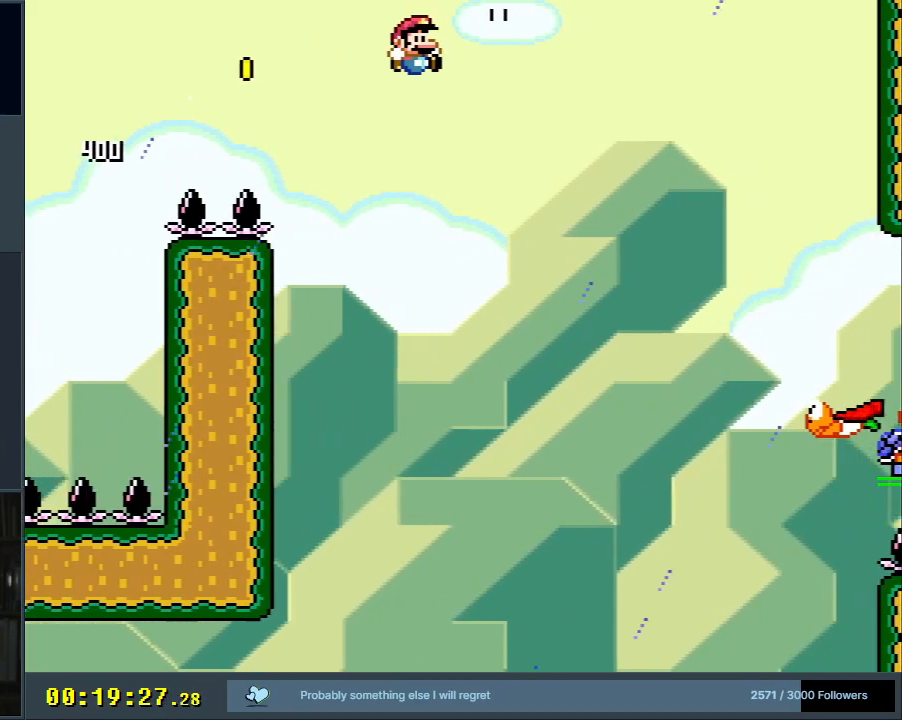
{"buttons": ["B", "Y"], "events": [[233, "DPAD_RIGHT", "up"], [250, "B", "up"], [383, "DPAD_LEFT", "down"], [483, "B", "down"], [483, "DPAD_LEFT", "up"]]}
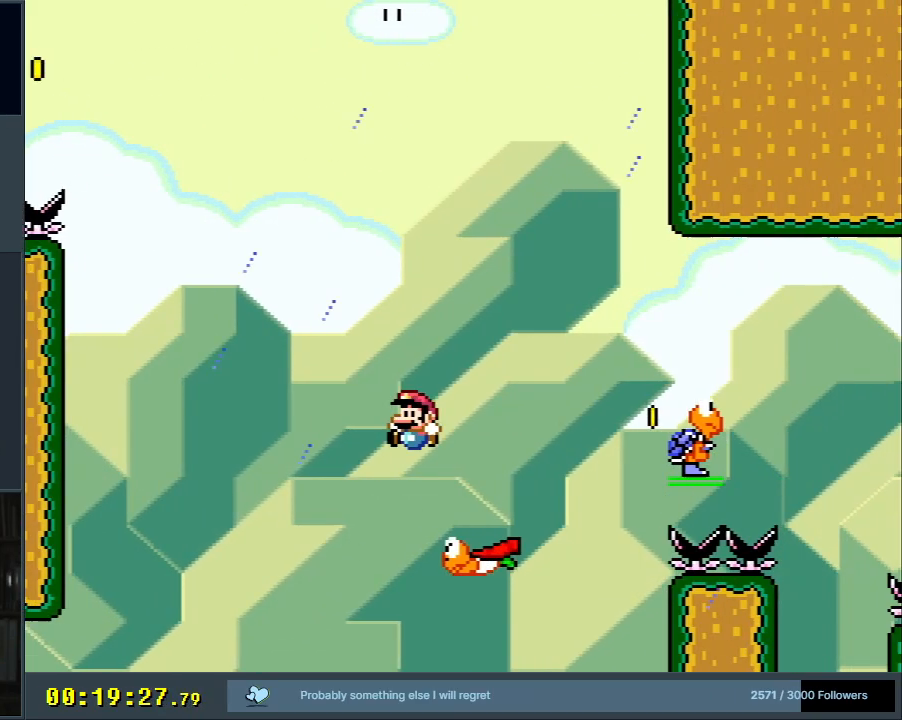
{"buttons": ["Y", "DPAD_RIGHT"], "events": [[83, "DPAD_RIGHT", "down"], [350, "B", "up"]]}
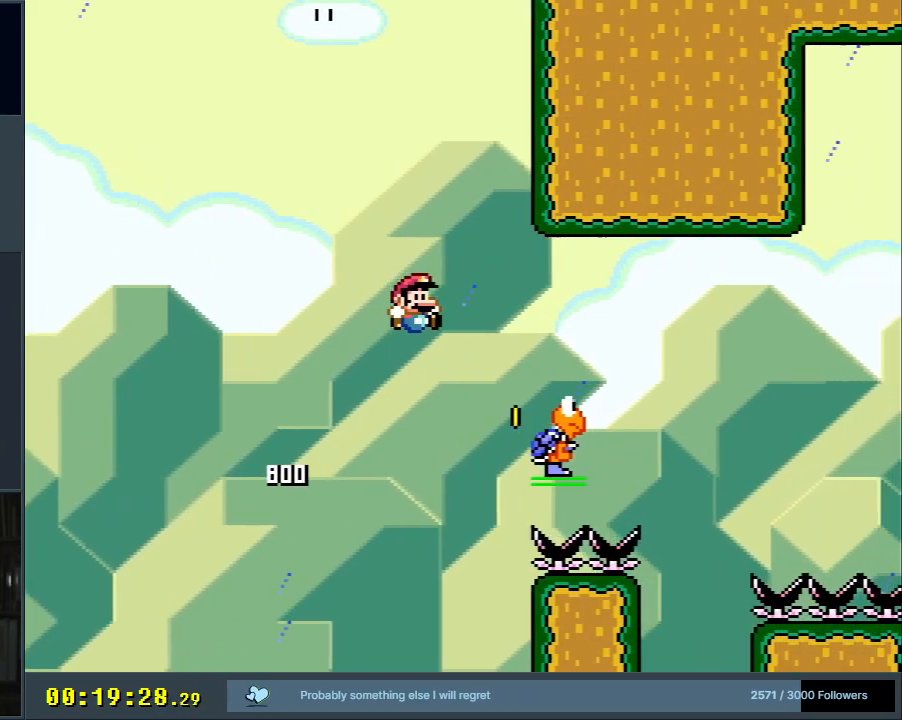
{"buttons": ["B", "Y", "DPAD_RIGHT"], "events": [[50, "B", "down"]]}
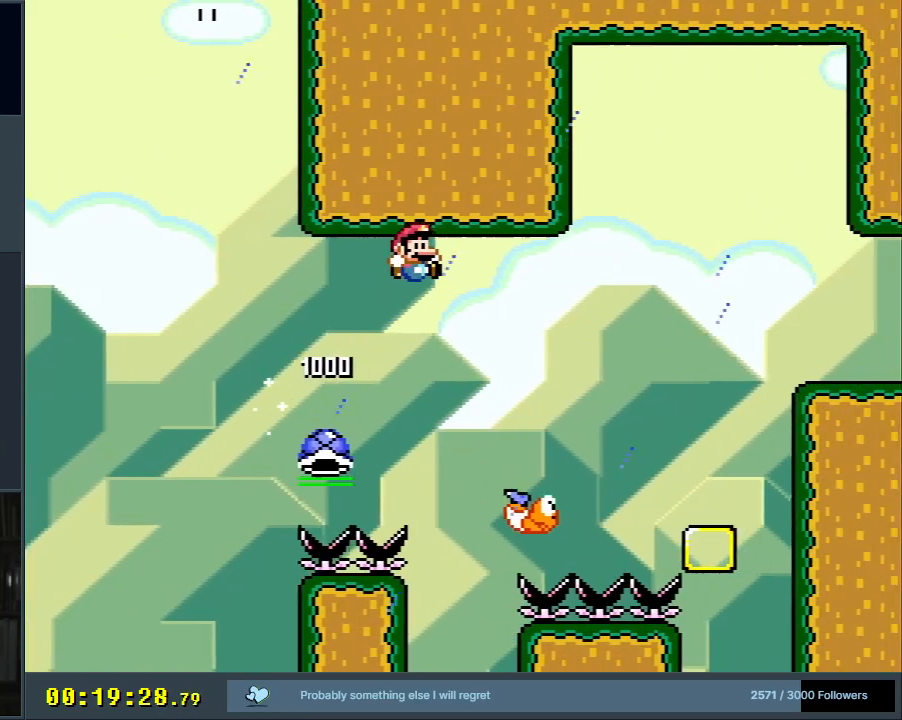
{"buttons": ["B", "Y", "DPAD_RIGHT"], "events": [[150, "B", "up"], [233, "B", "down"]]}
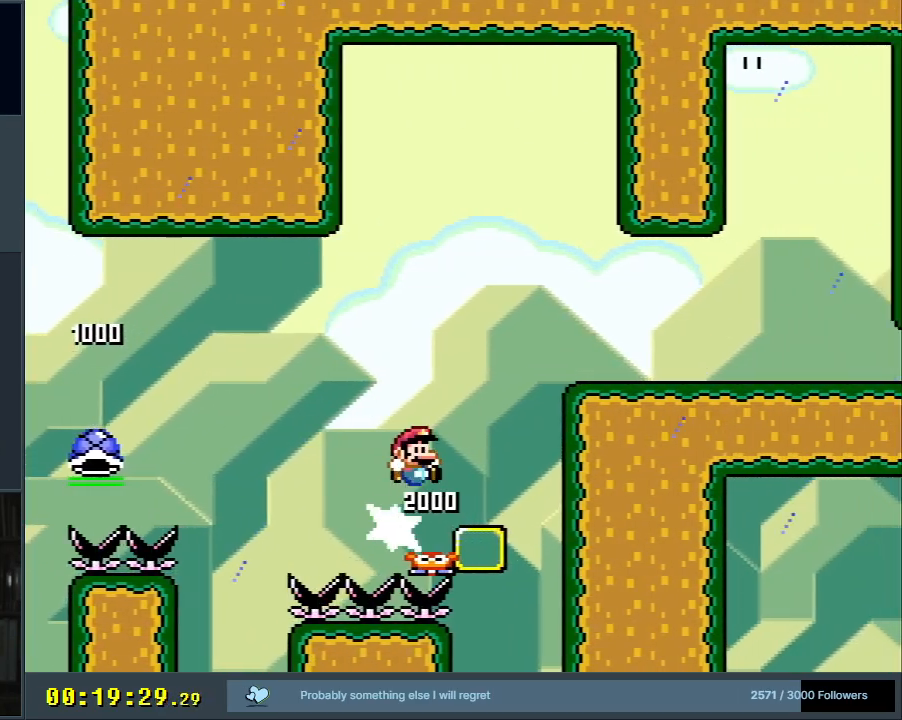
{"buttons": ["B", "Y"], "events": [[133, "B", "up"], [200, "B", "down"], [400, "DPAD_RIGHT", "up"]]}
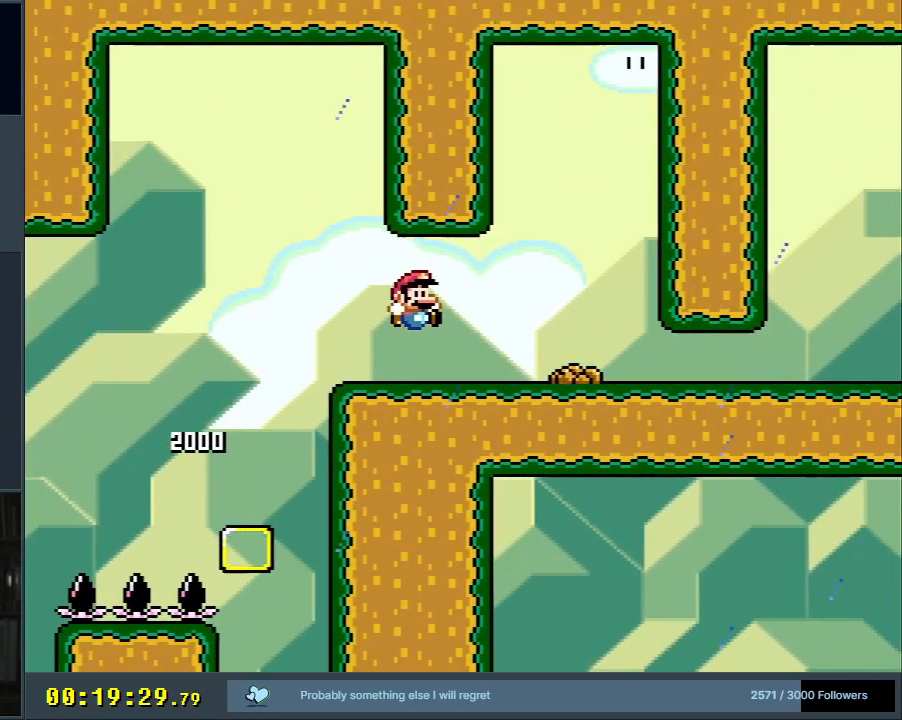
{"buttons": ["X"], "events": [[33, "DPAD_LEFT", "down"], [33, "X", "down"], [50, "B", "up"], [67, "Y", "up"], [183, "DPAD_LEFT", "up"], [333, "DPAD_RIGHT", "down"], [400, "DPAD_RIGHT", "up"]]}
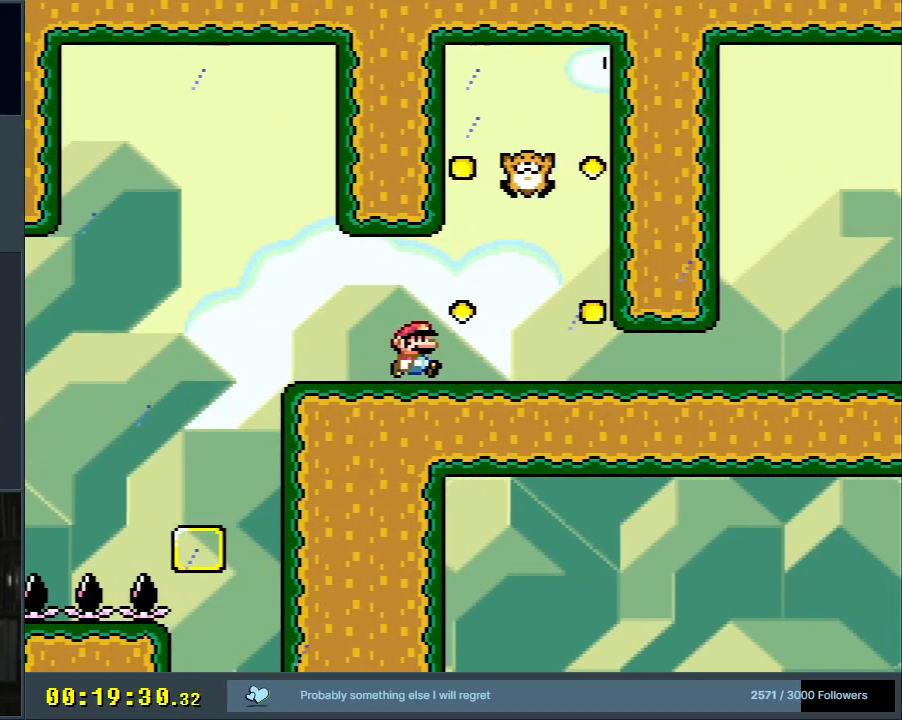
{"buttons": ["X"], "events": [[300, "DPAD_LEFT", "down"], [400, "DPAD_LEFT", "up"]]}